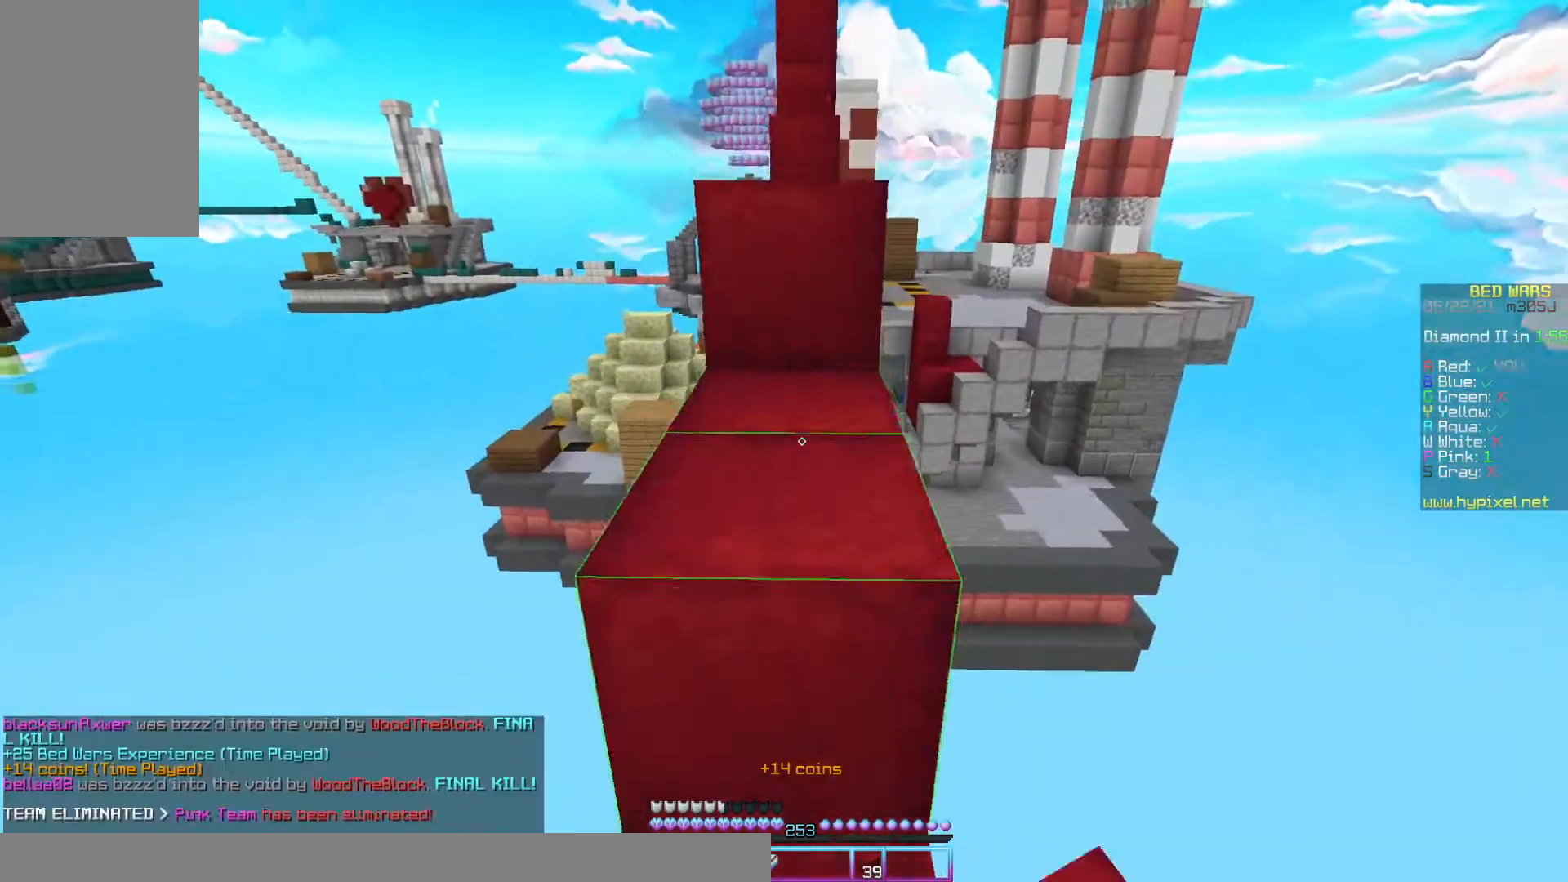
Gameplay with keyboard and mouse; each line is a JSON object with the keys and mouse buttons held at the frame after it. "events" lists presses ("down") and releases ("up") of "a", "d", "s", "space", "w", "mouse_left" and "mouse_right" between this image and that frame as [ms after this image, input, new state], when the widget could be followed in between. "mouse_left", "mouse_right" = the "left", "right" buttons of the "mouse" list. No other keys are recorded. Fast repeated clicks can show as one long hold. Mouse movement is not recorded.
{"keys": ["space", "w"], "mouse": [], "events": [[67, "mouse_right", "up"], [67, "space", "down"], [300, "space", "up"], [500, "space", "down"]]}
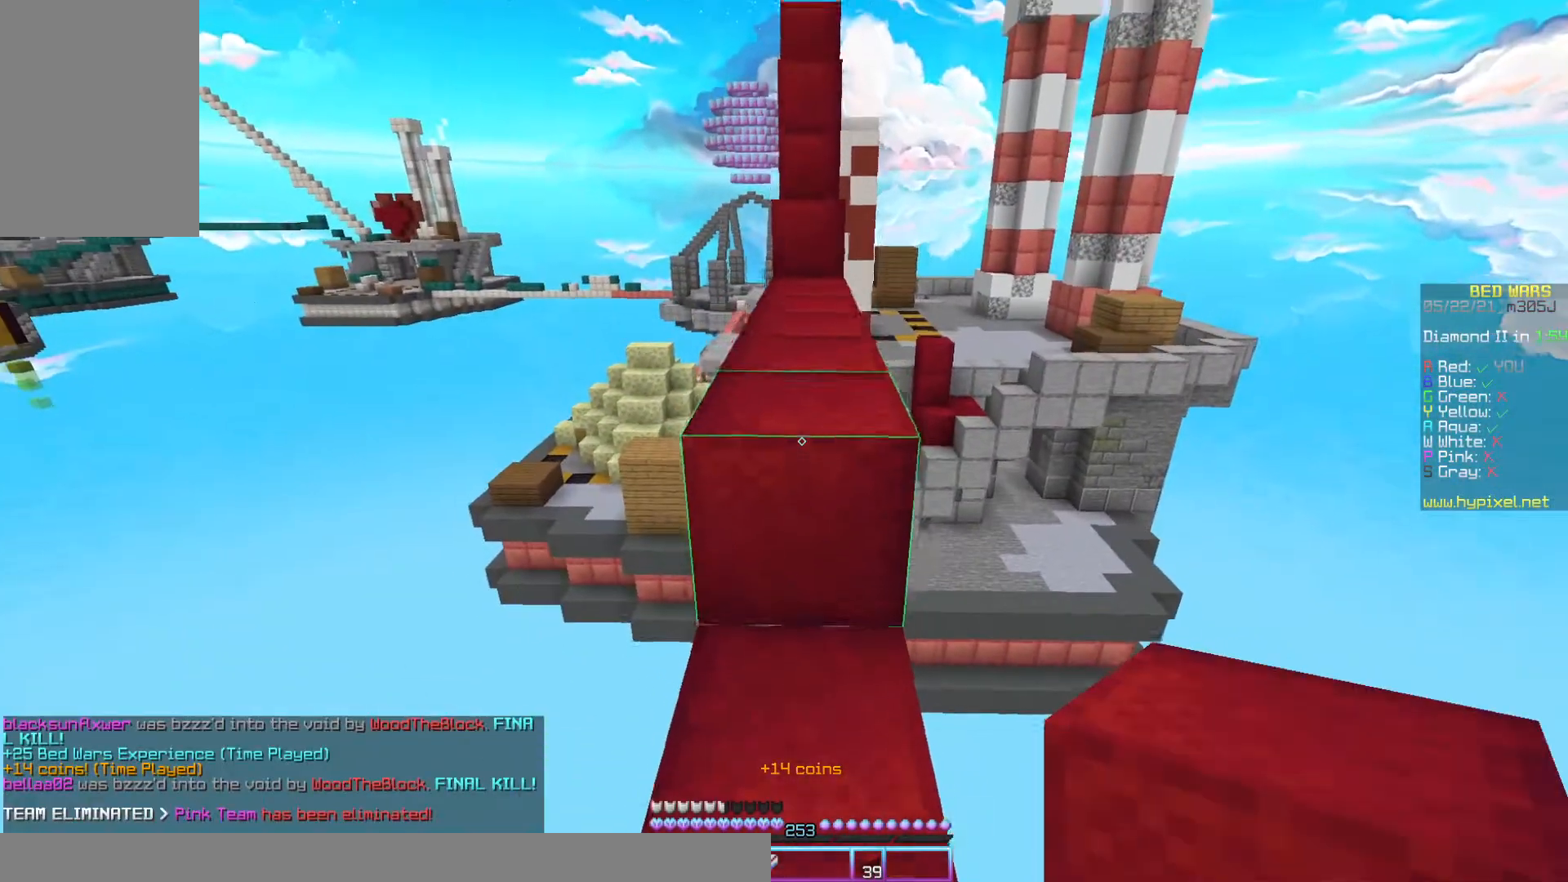
{"keys": ["w"], "mouse": [], "events": [[267, "space", "up"]]}
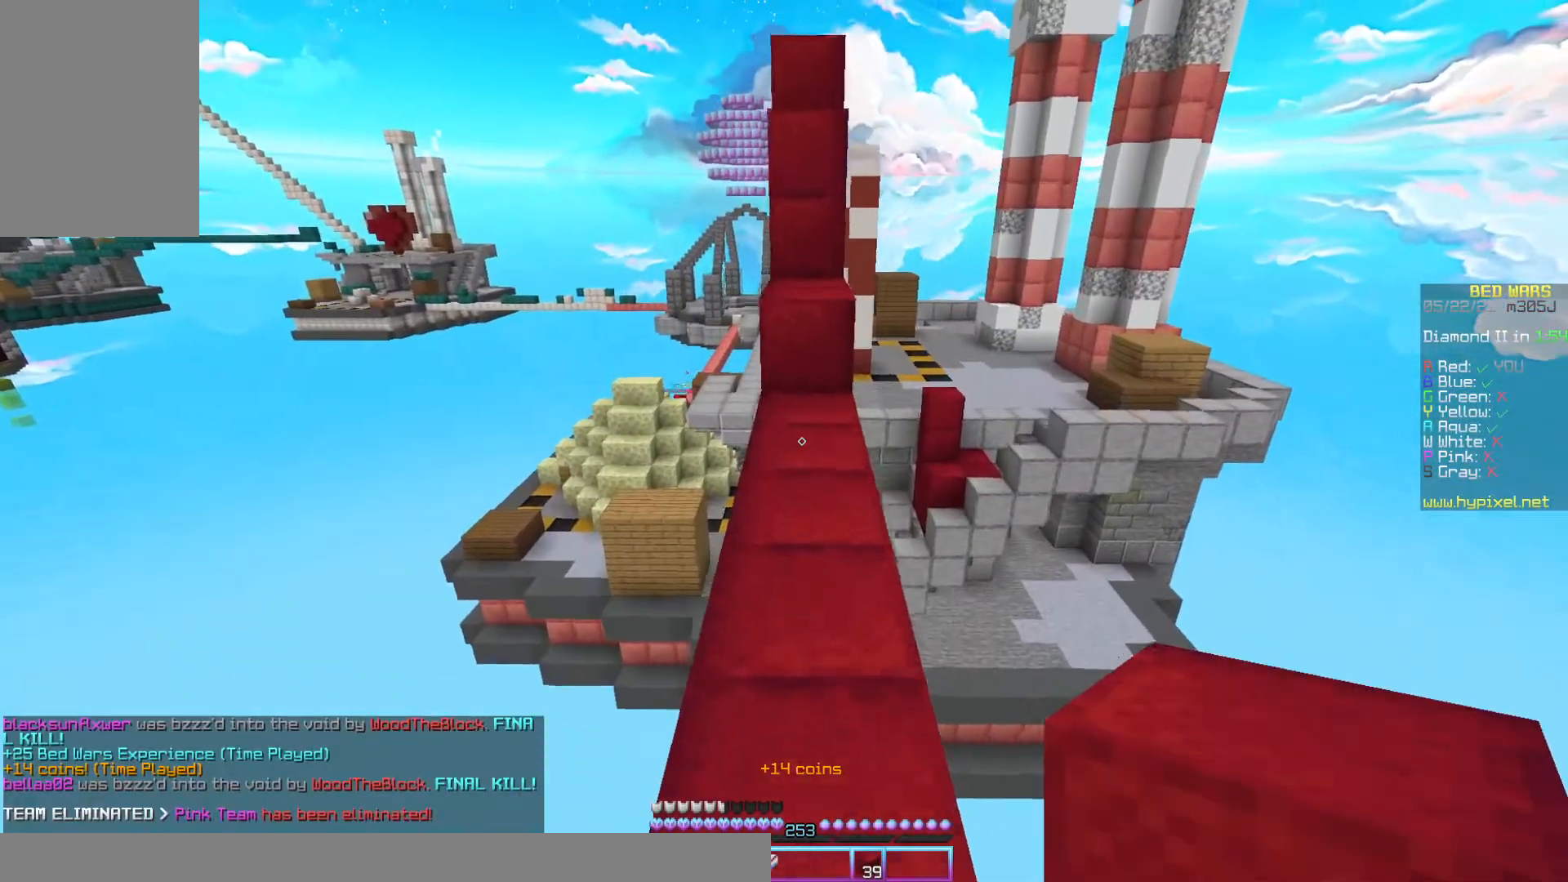
{"keys": ["space", "w"], "mouse": [], "events": [[333, "mouse_right", "down"], [367, "space", "down"], [467, "mouse_right", "up"]]}
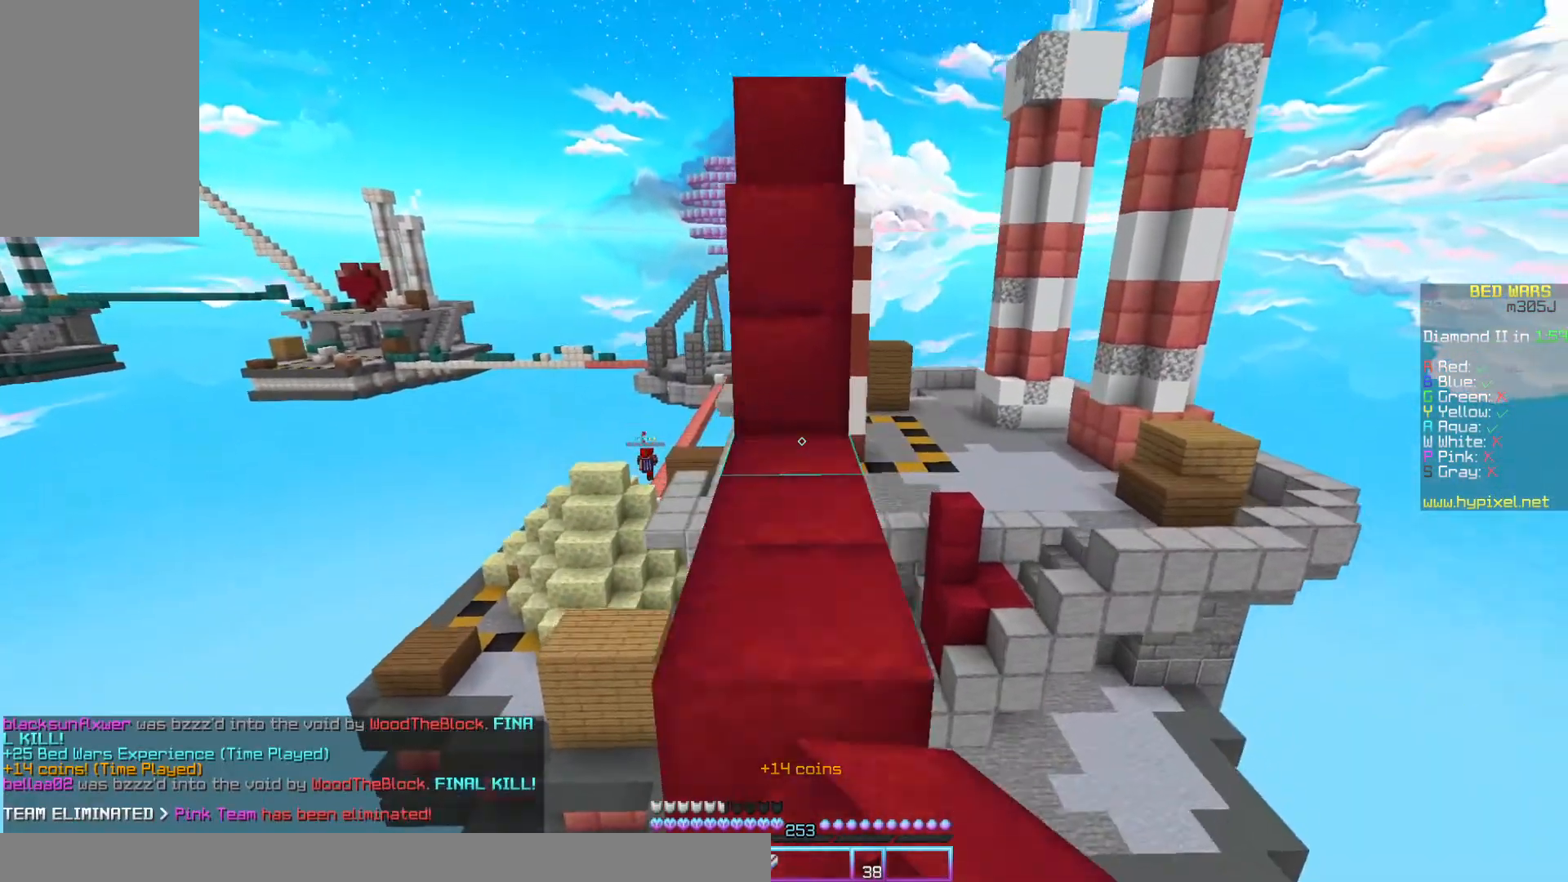
{"keys": ["w"], "mouse": [], "events": [[33, "space", "up"], [133, "mouse_right", "down"], [233, "space", "down"], [300, "mouse_right", "up"], [500, "space", "up"]]}
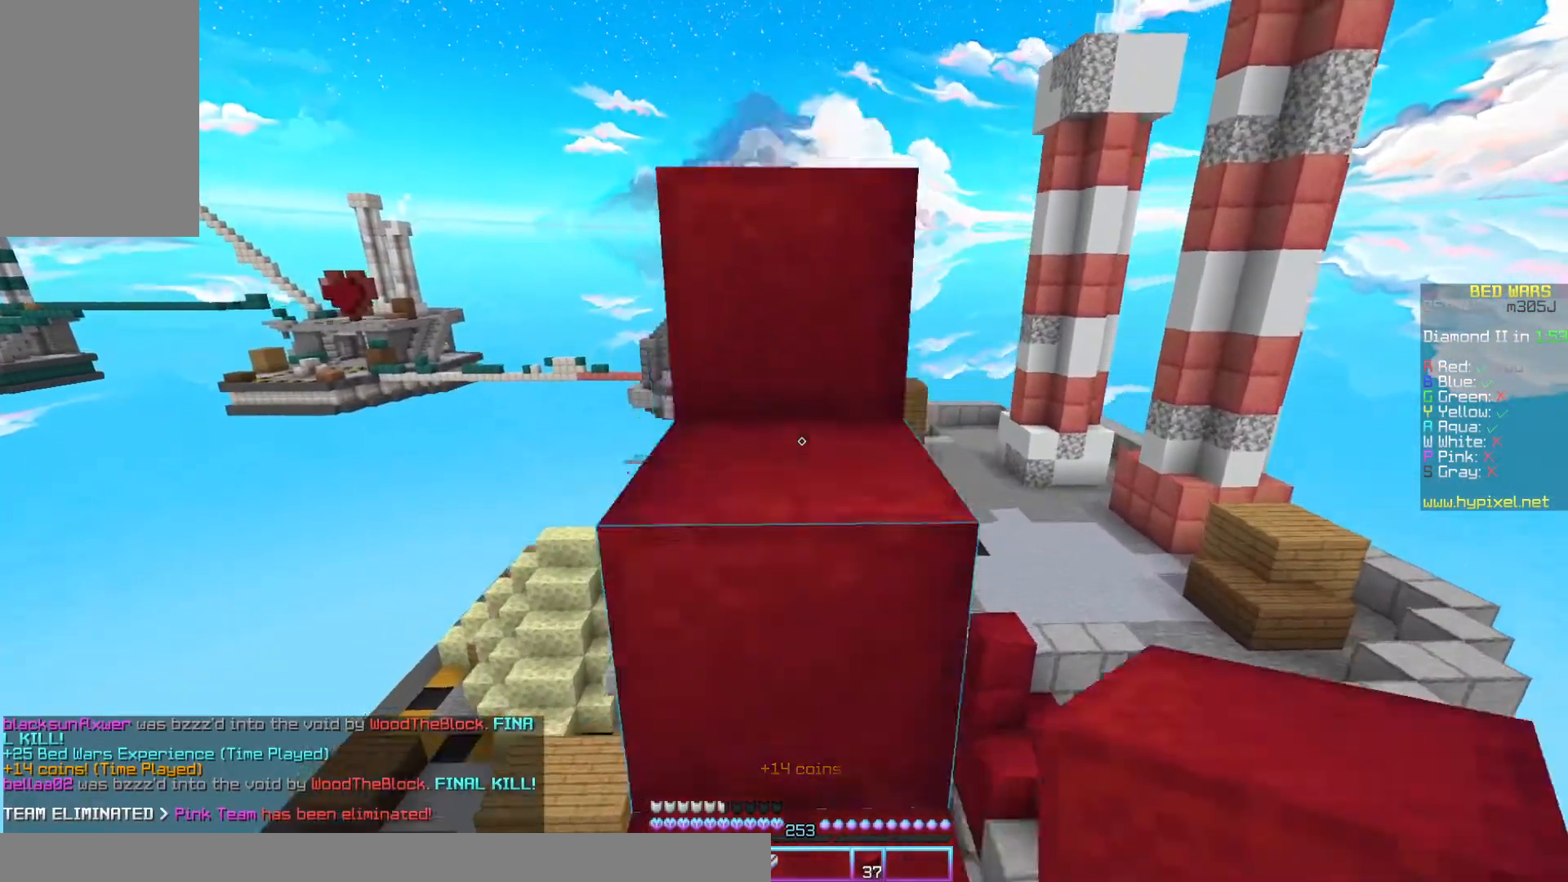
{"keys": ["w"], "mouse": [], "events": [[133, "space", "down"], [500, "space", "up"]]}
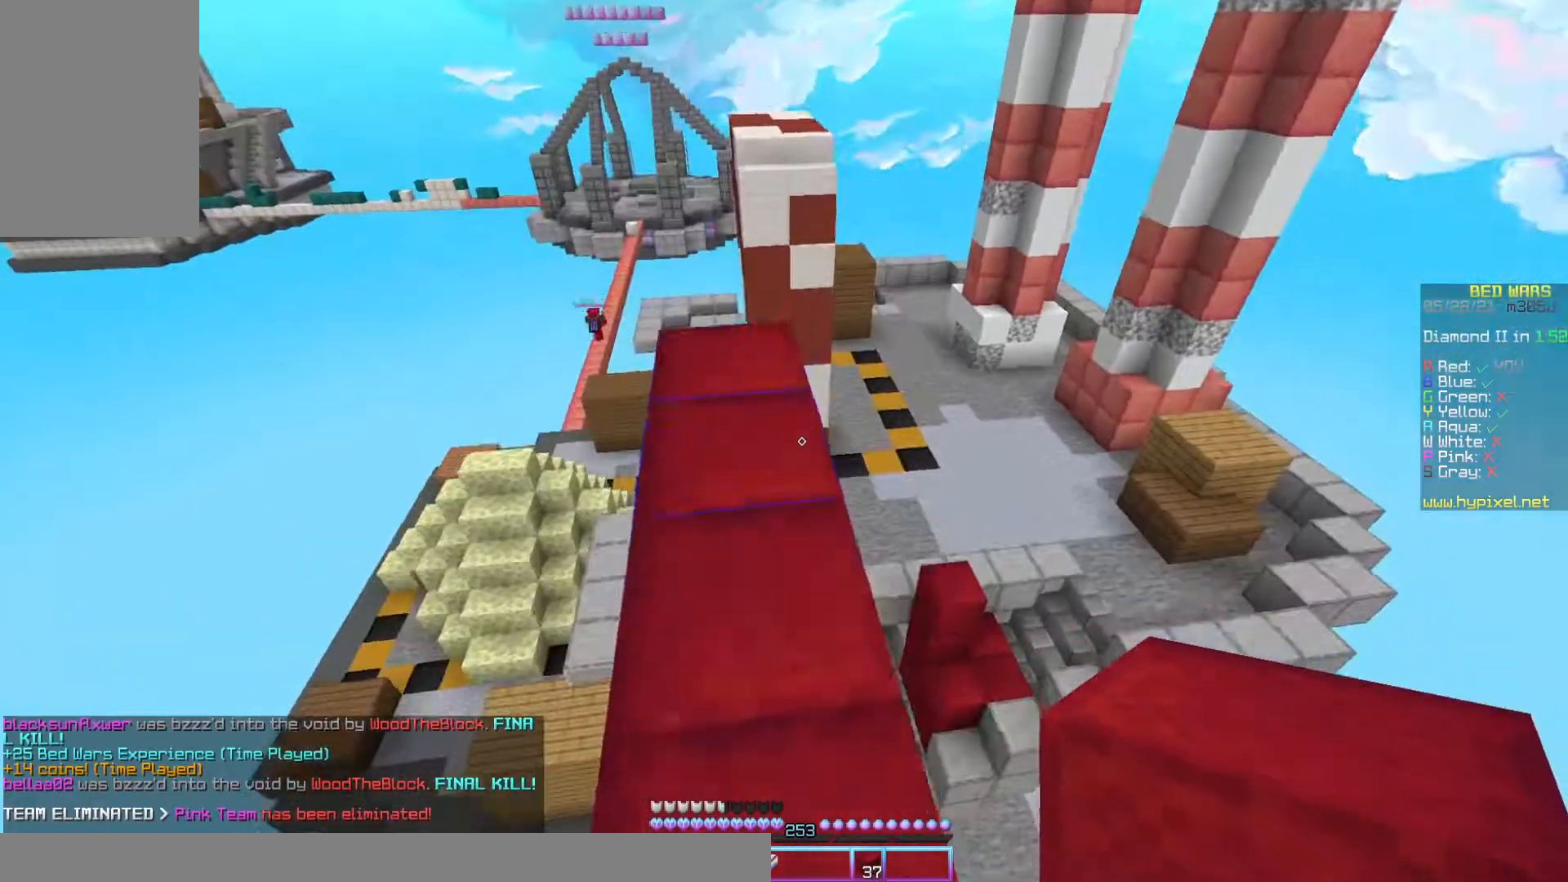
{"keys": ["w"], "mouse": [], "events": [[300, "space", "down"], [467, "space", "up"]]}
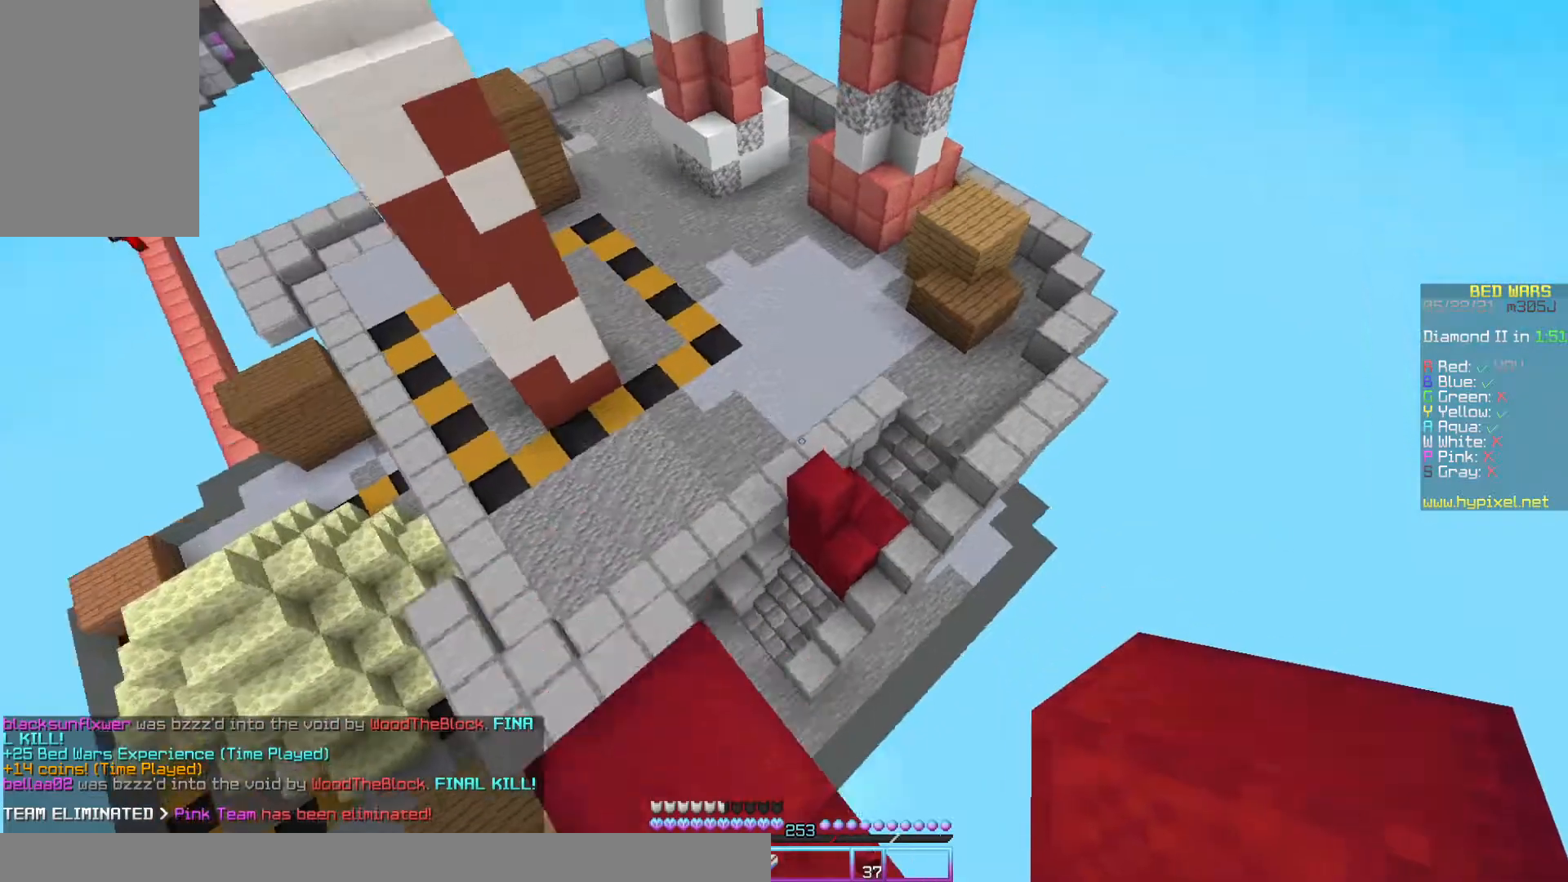
{"keys": ["w"], "mouse": ["right"], "events": [[100, "d", "down"], [233, "mouse_right", "down"], [267, "d", "up"], [433, "mouse_right", "up"], [500, "mouse_right", "down"]]}
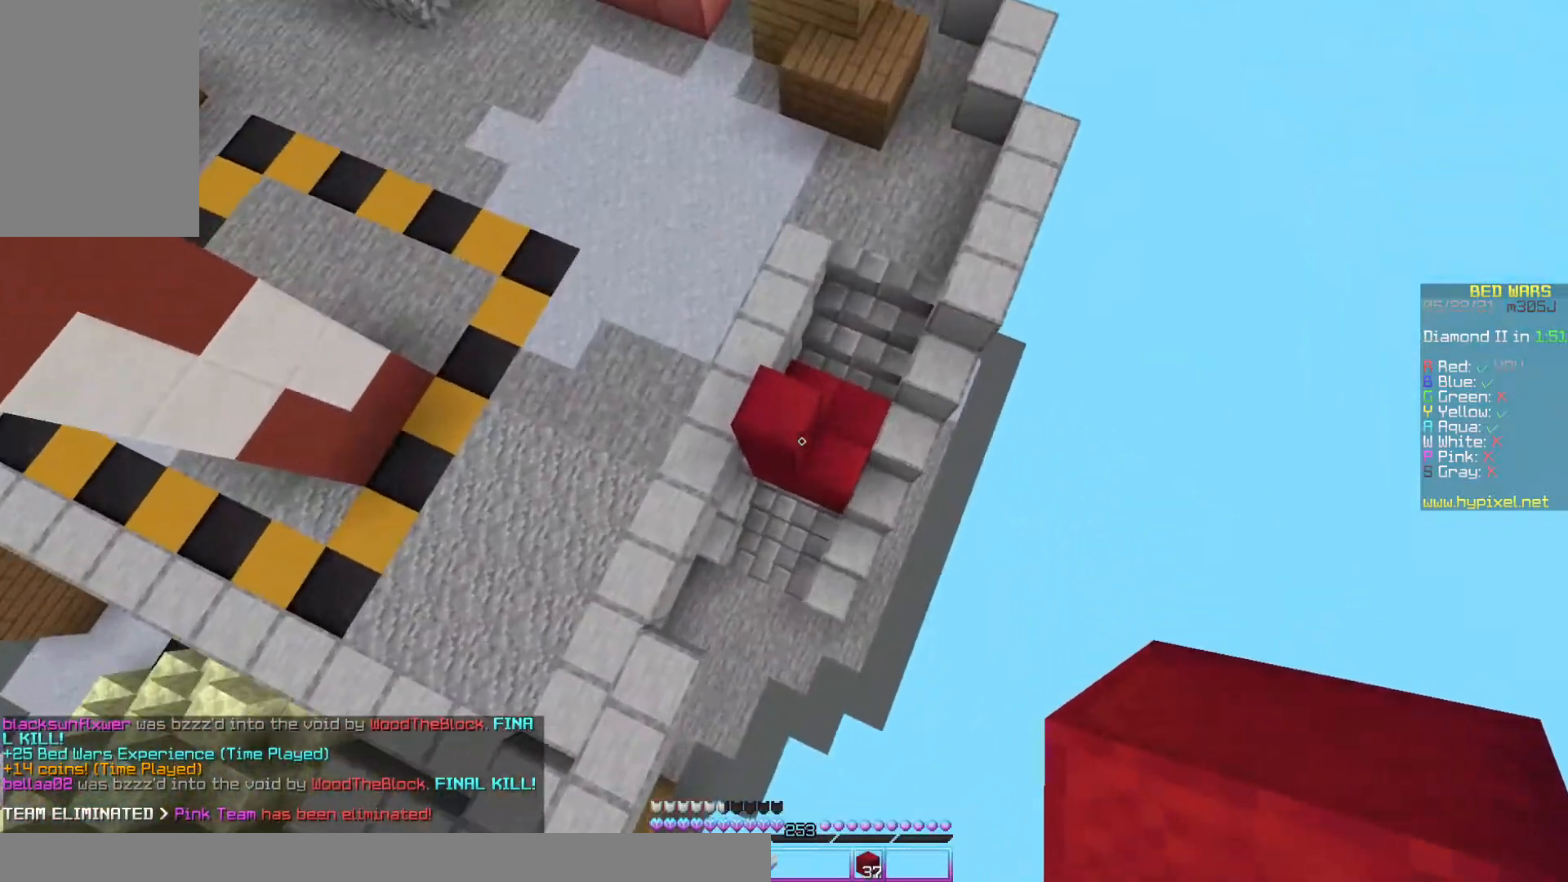
{"keys": ["w"], "mouse": [], "events": [[433, "mouse_right", "up"]]}
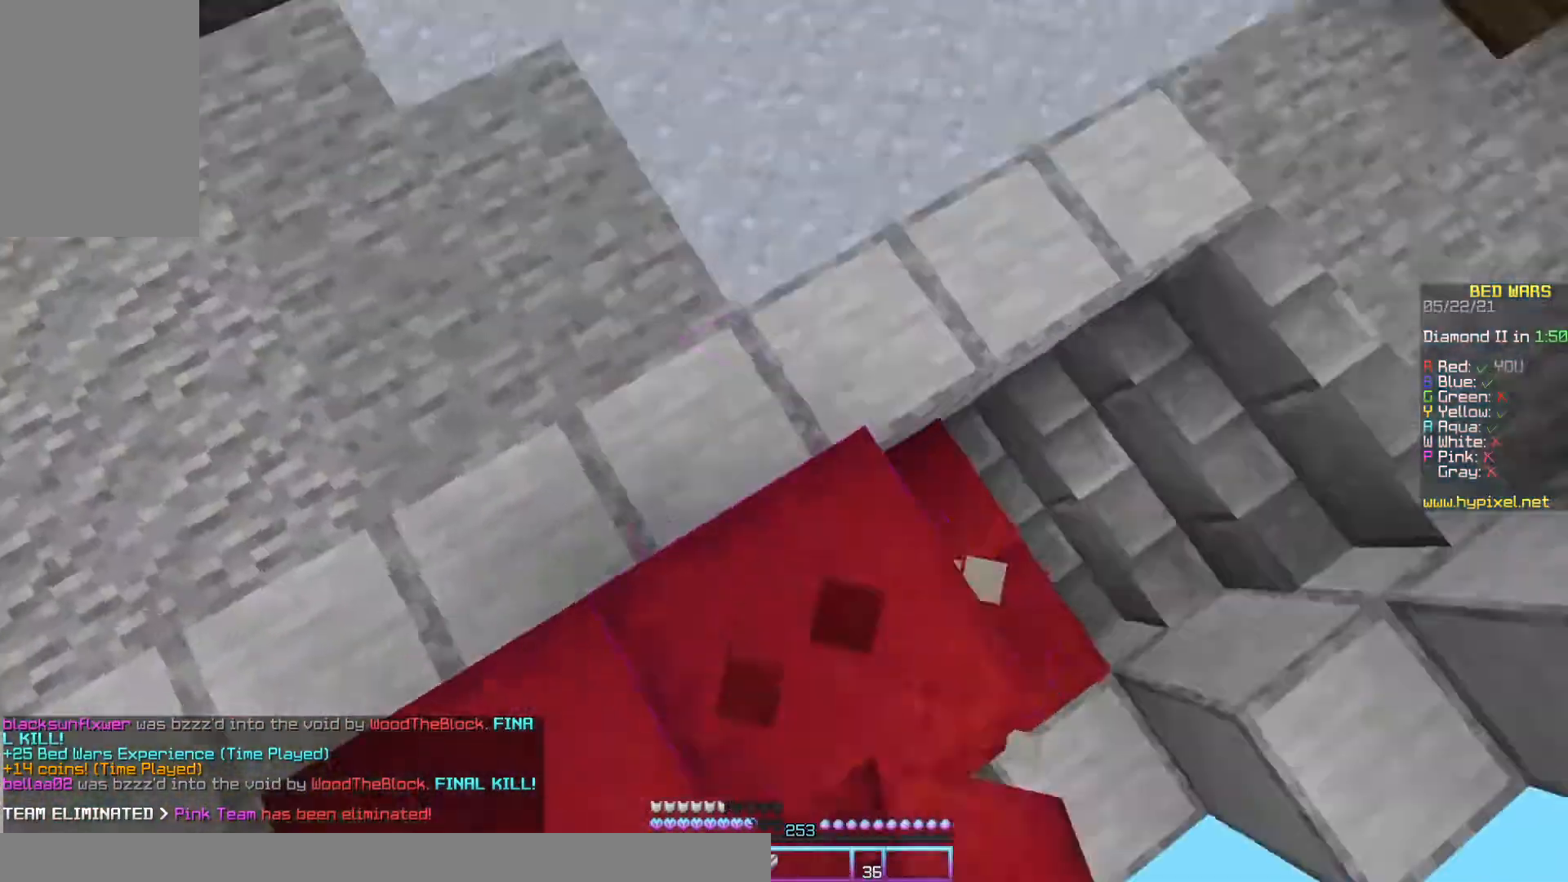
{"keys": ["a", "space", "w"], "mouse": [], "events": [[167, "space", "down"], [200, "a", "down"]]}
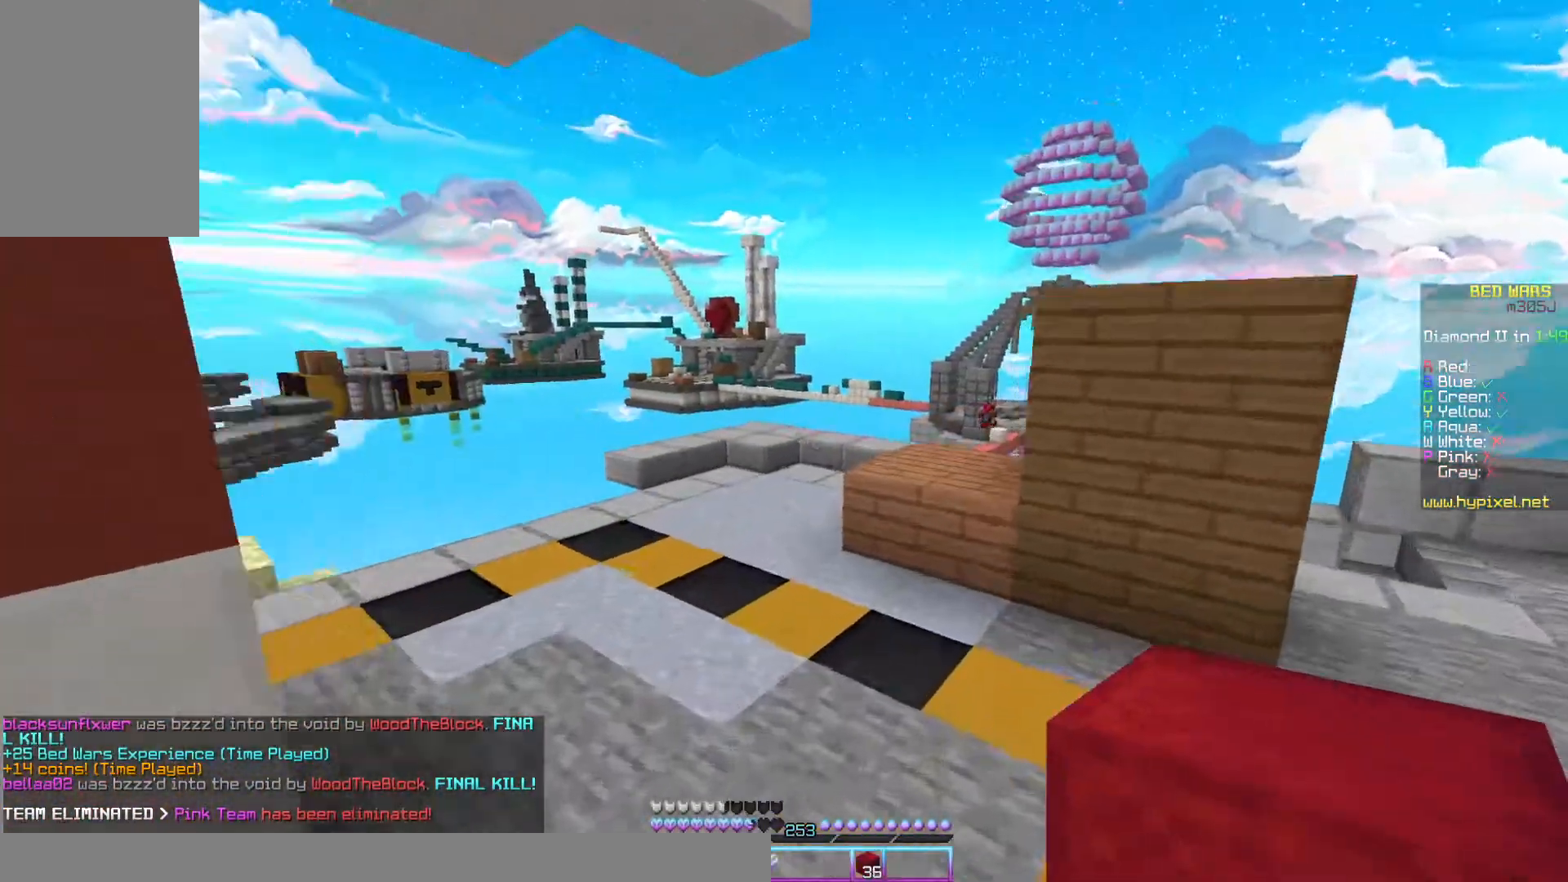
{"keys": ["space", "w"], "mouse": [], "events": [[33, "a", "up"], [267, "a", "down"], [433, "a", "up"]]}
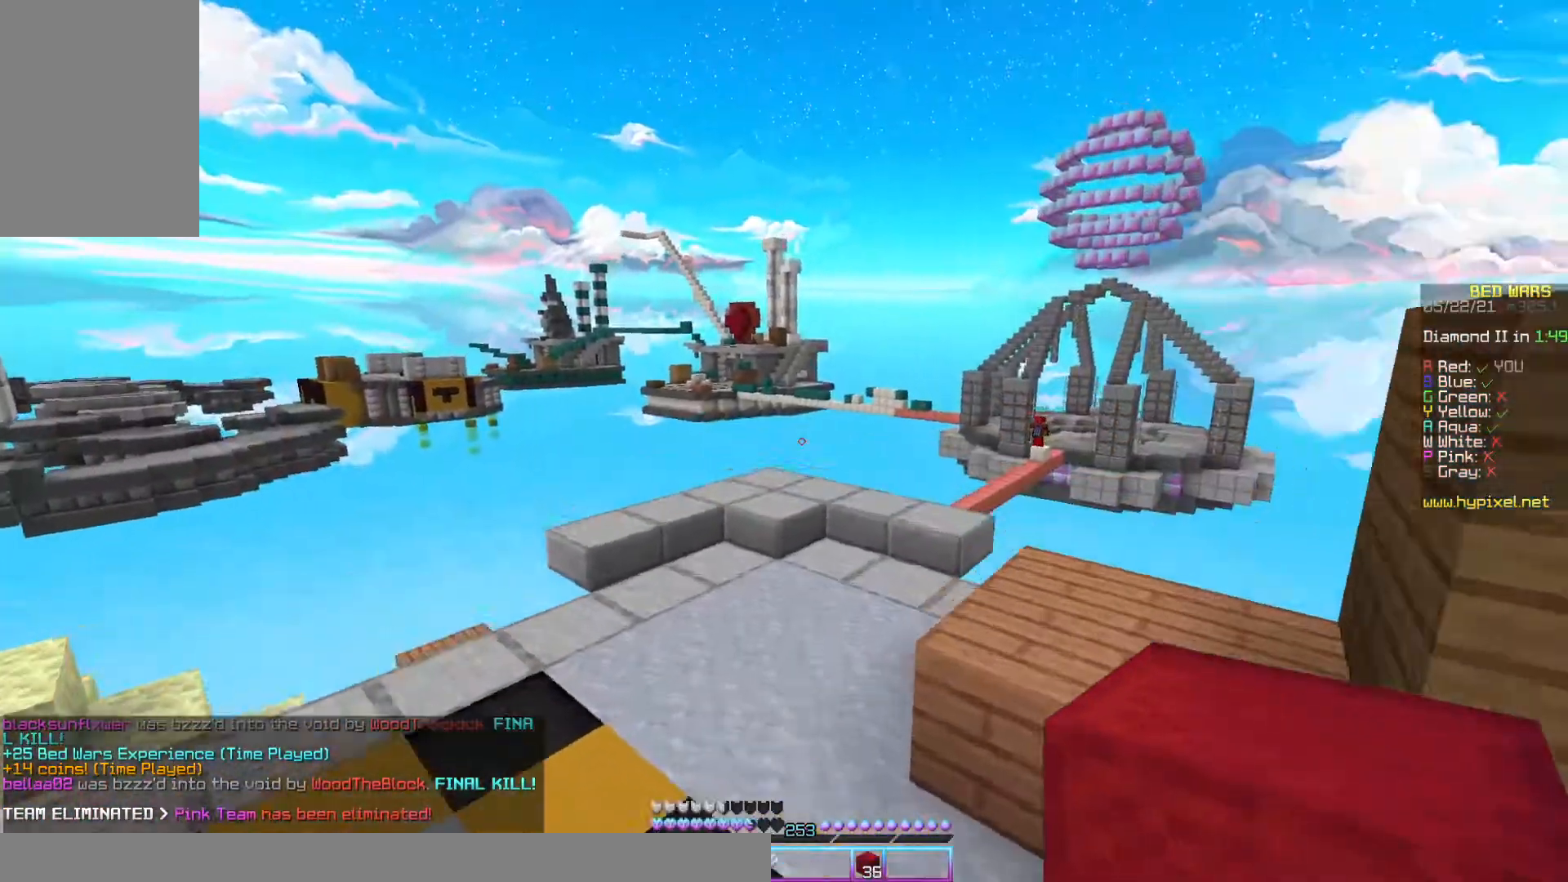
{"keys": ["space", "w"], "mouse": [], "events": []}
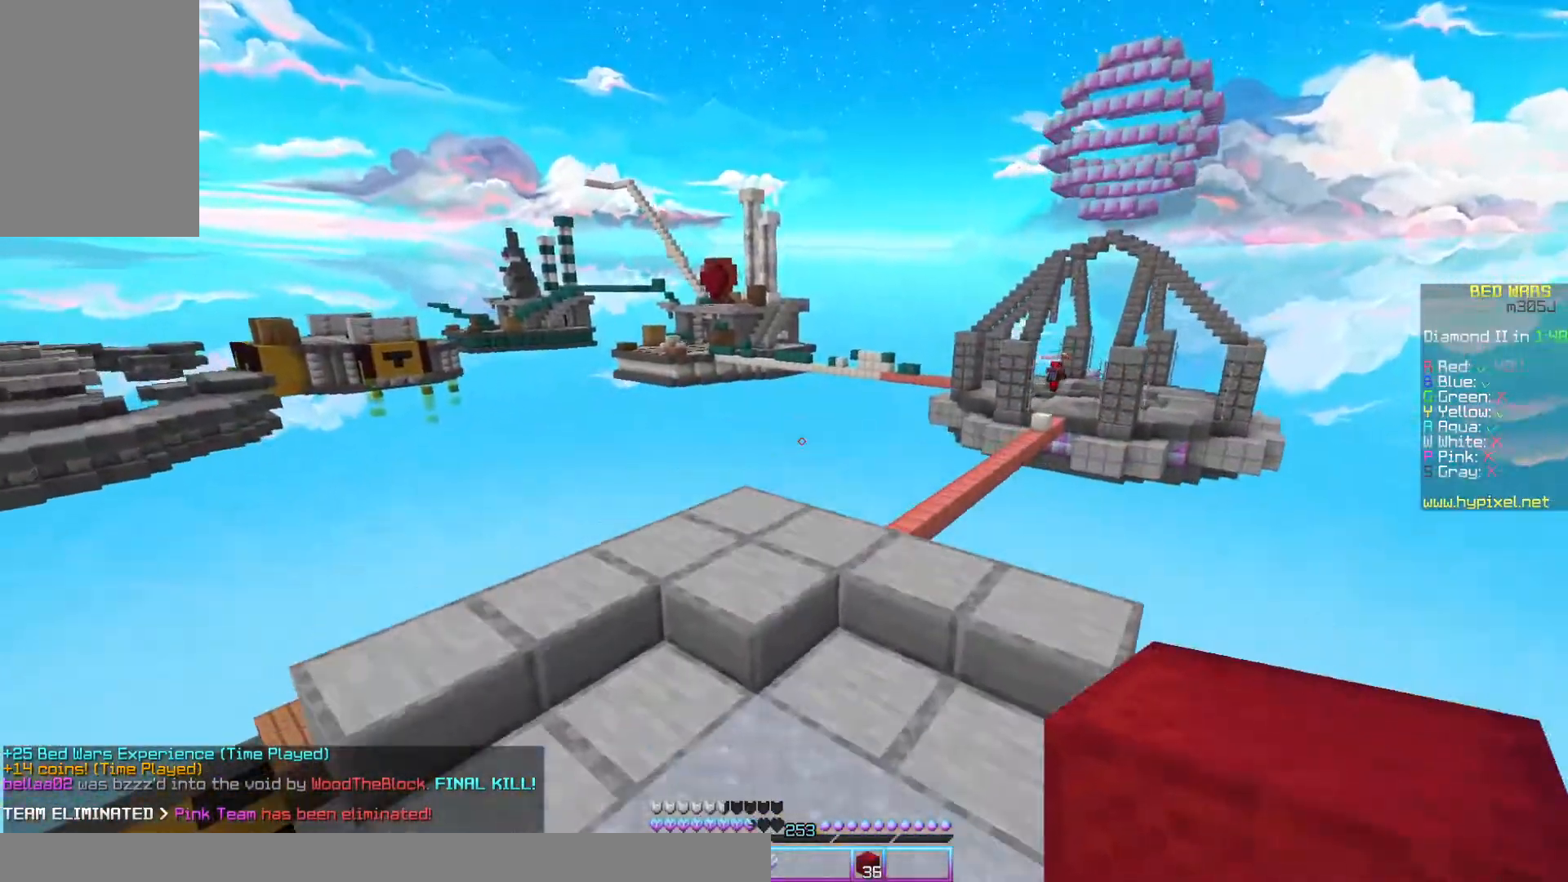
{"keys": ["space", "w"], "mouse": [], "events": [[33, "space", "up"], [333, "space", "down"]]}
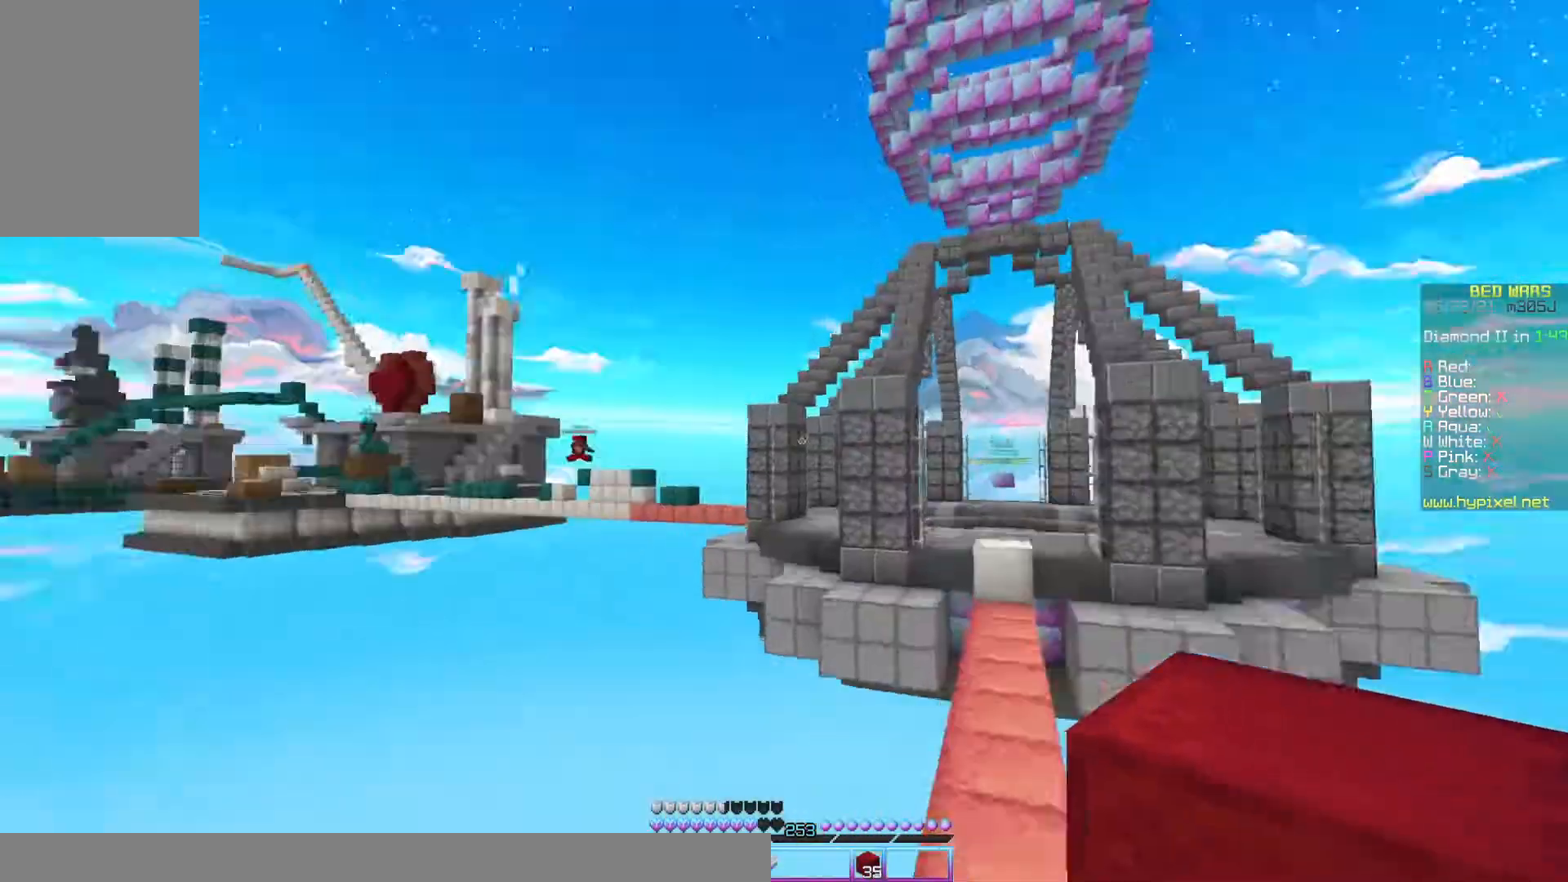
{"keys": [], "mouse": [], "events": [[33, "space", "up"], [67, "w", "up"]]}
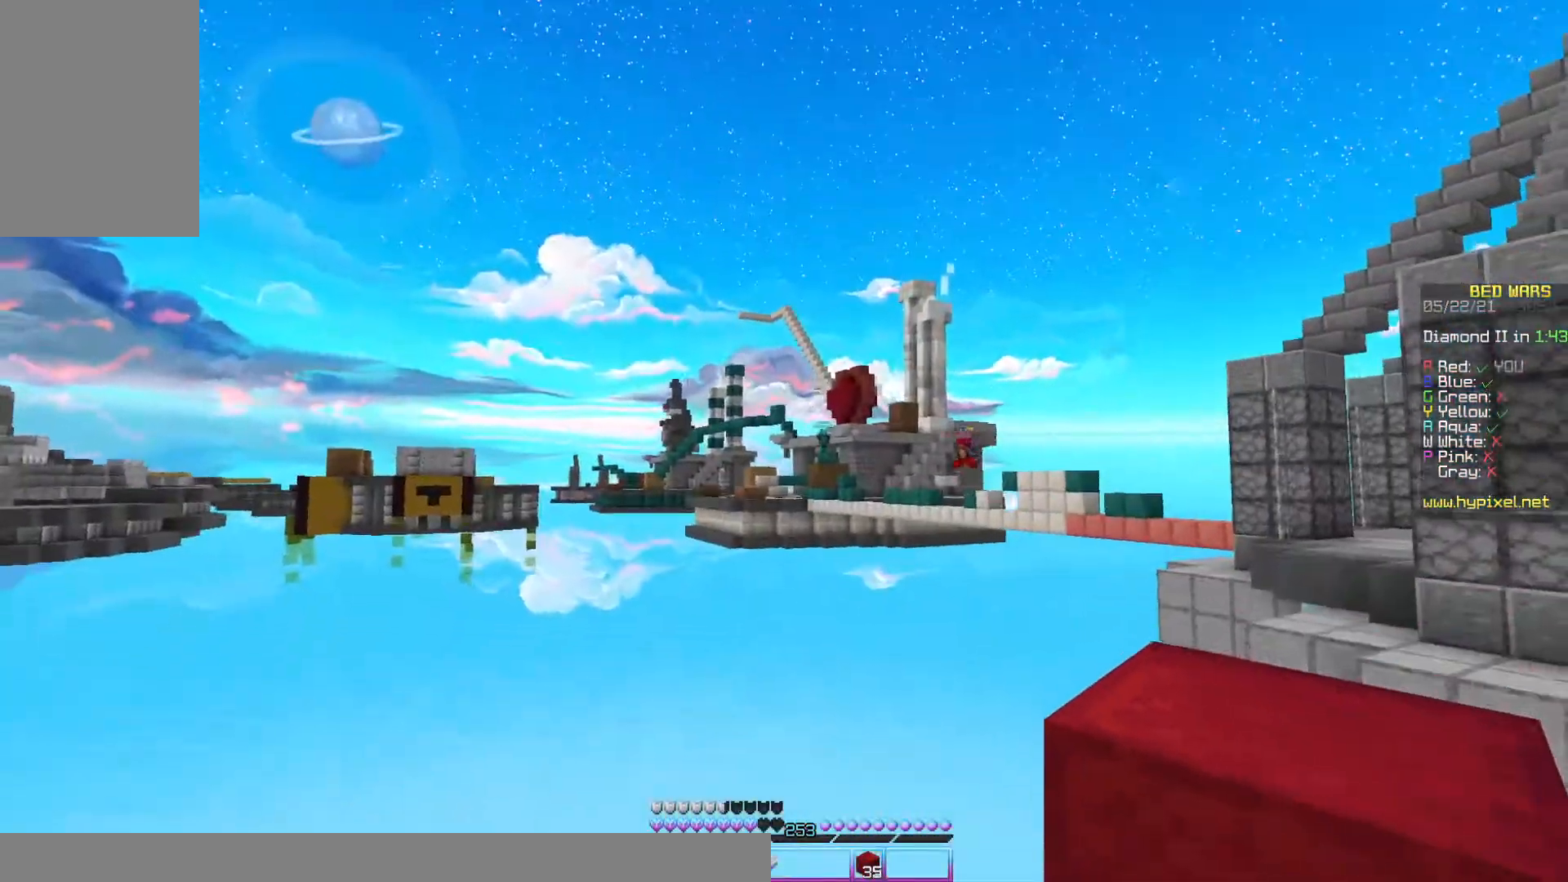
{"keys": [], "mouse": [], "events": []}
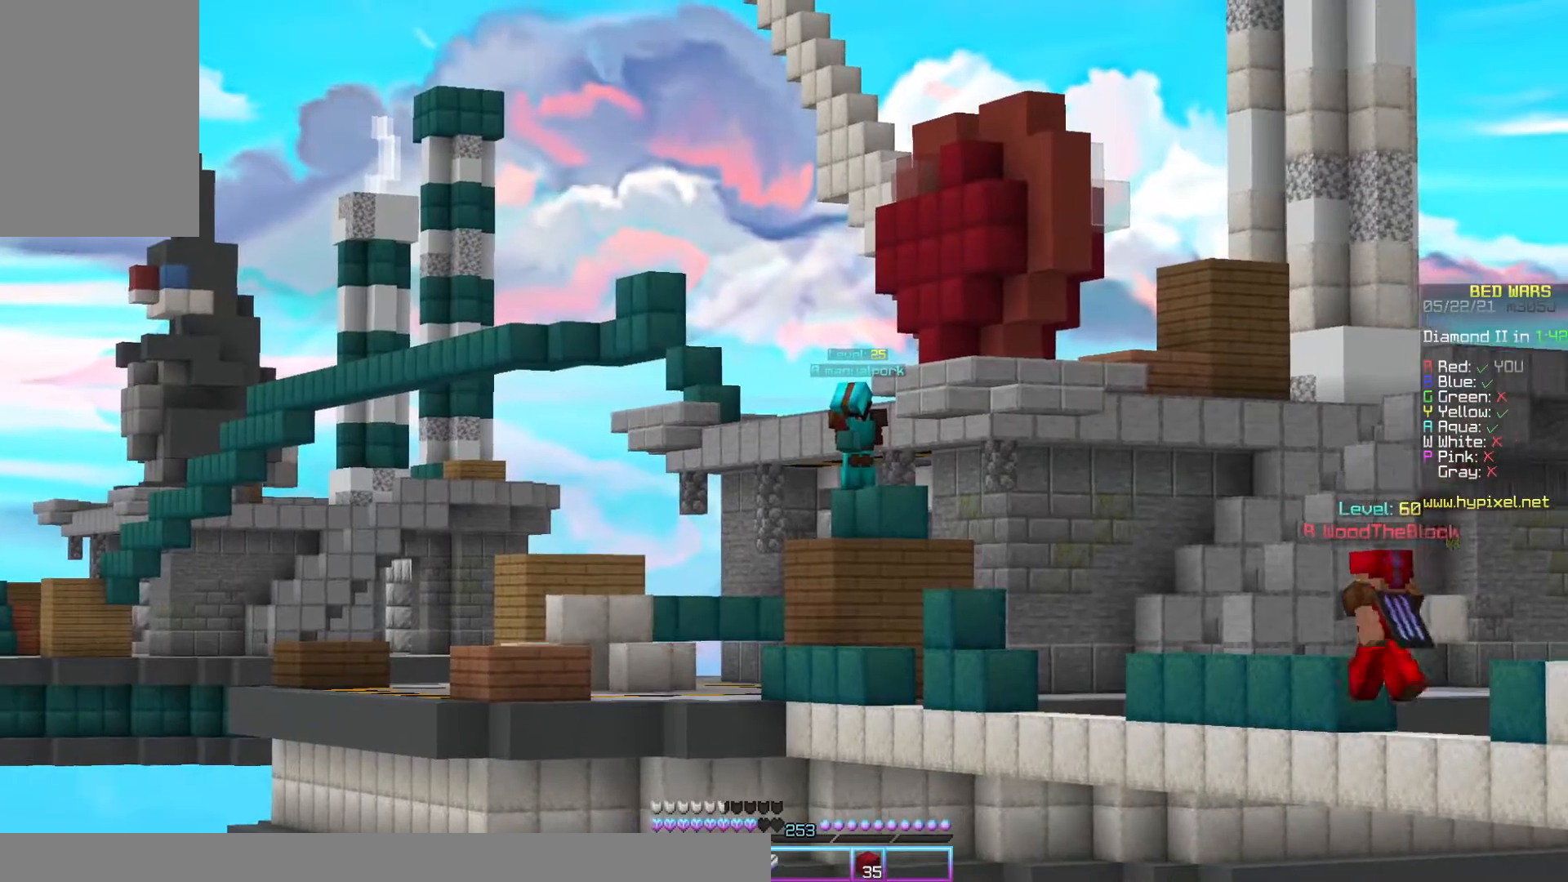
{"keys": [], "mouse": [], "events": []}
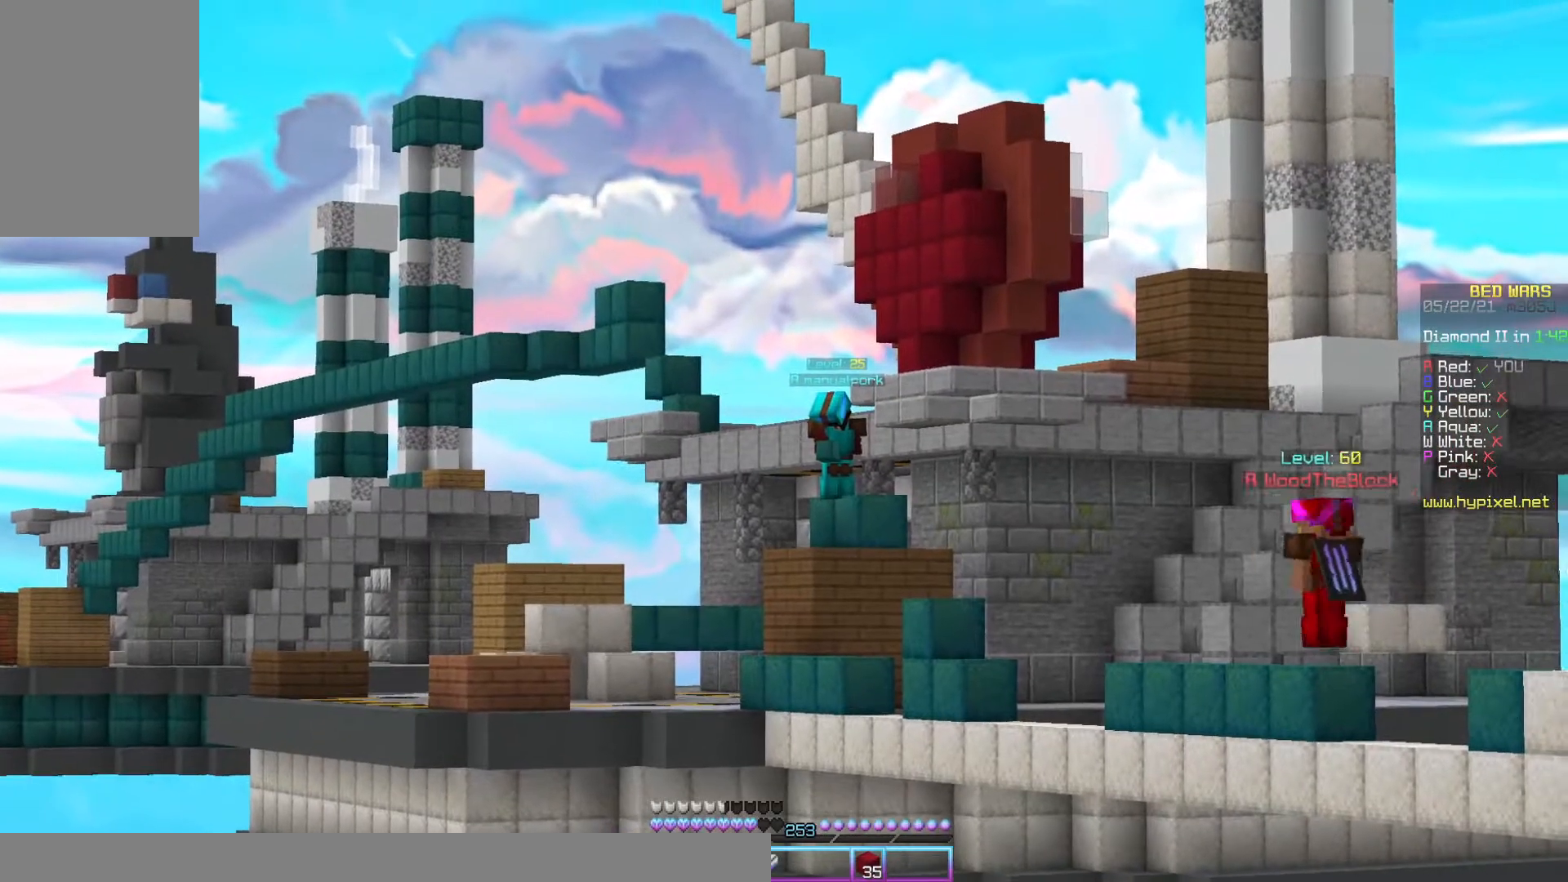
{"keys": [], "mouse": [], "events": []}
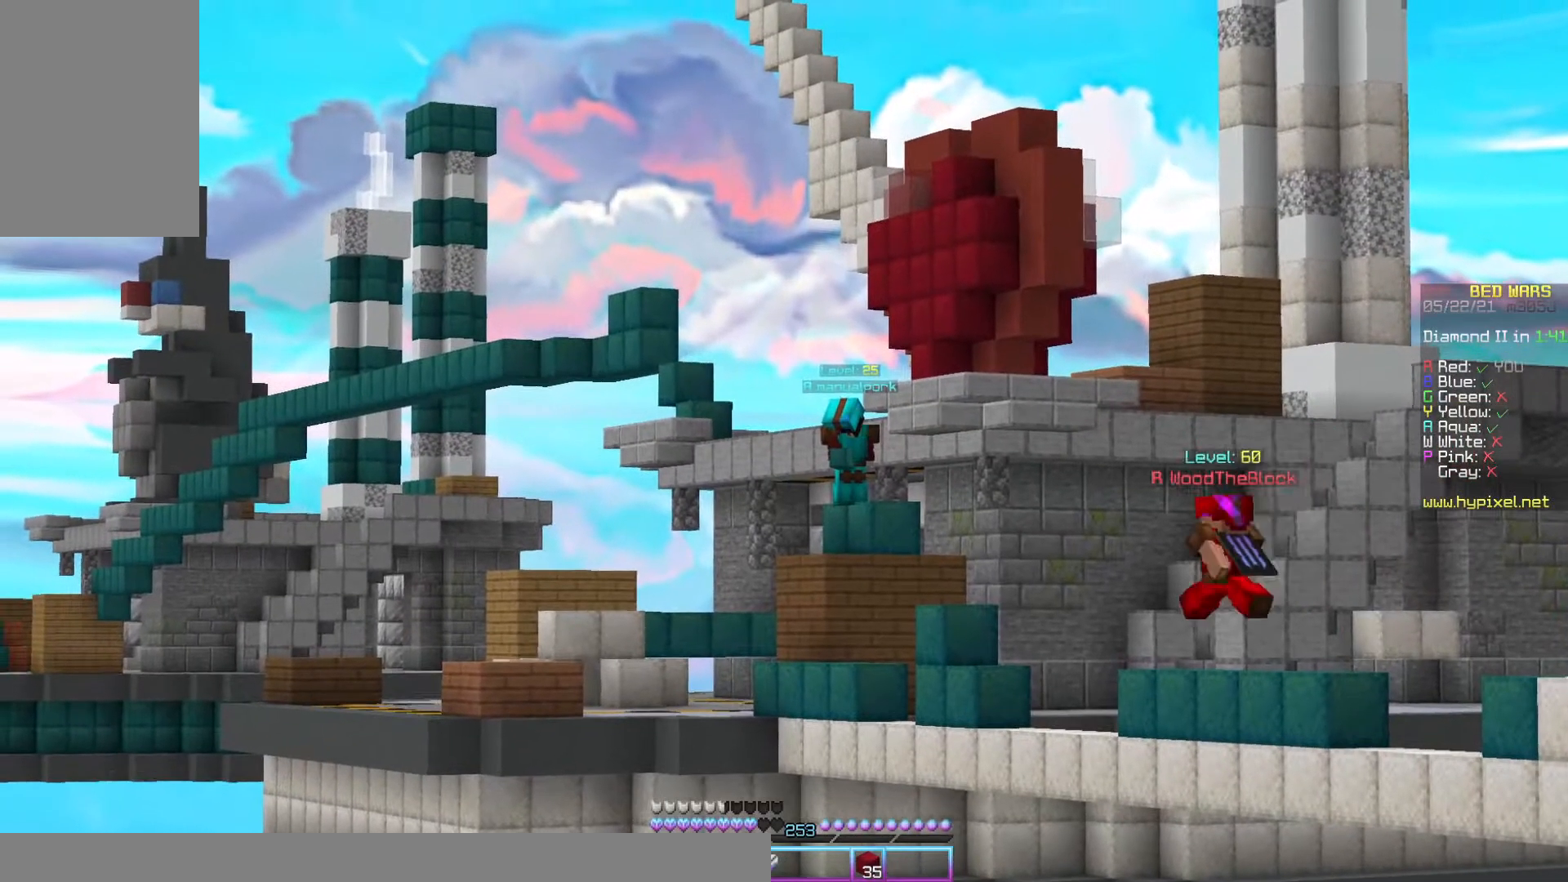
{"keys": [], "mouse": [], "events": []}
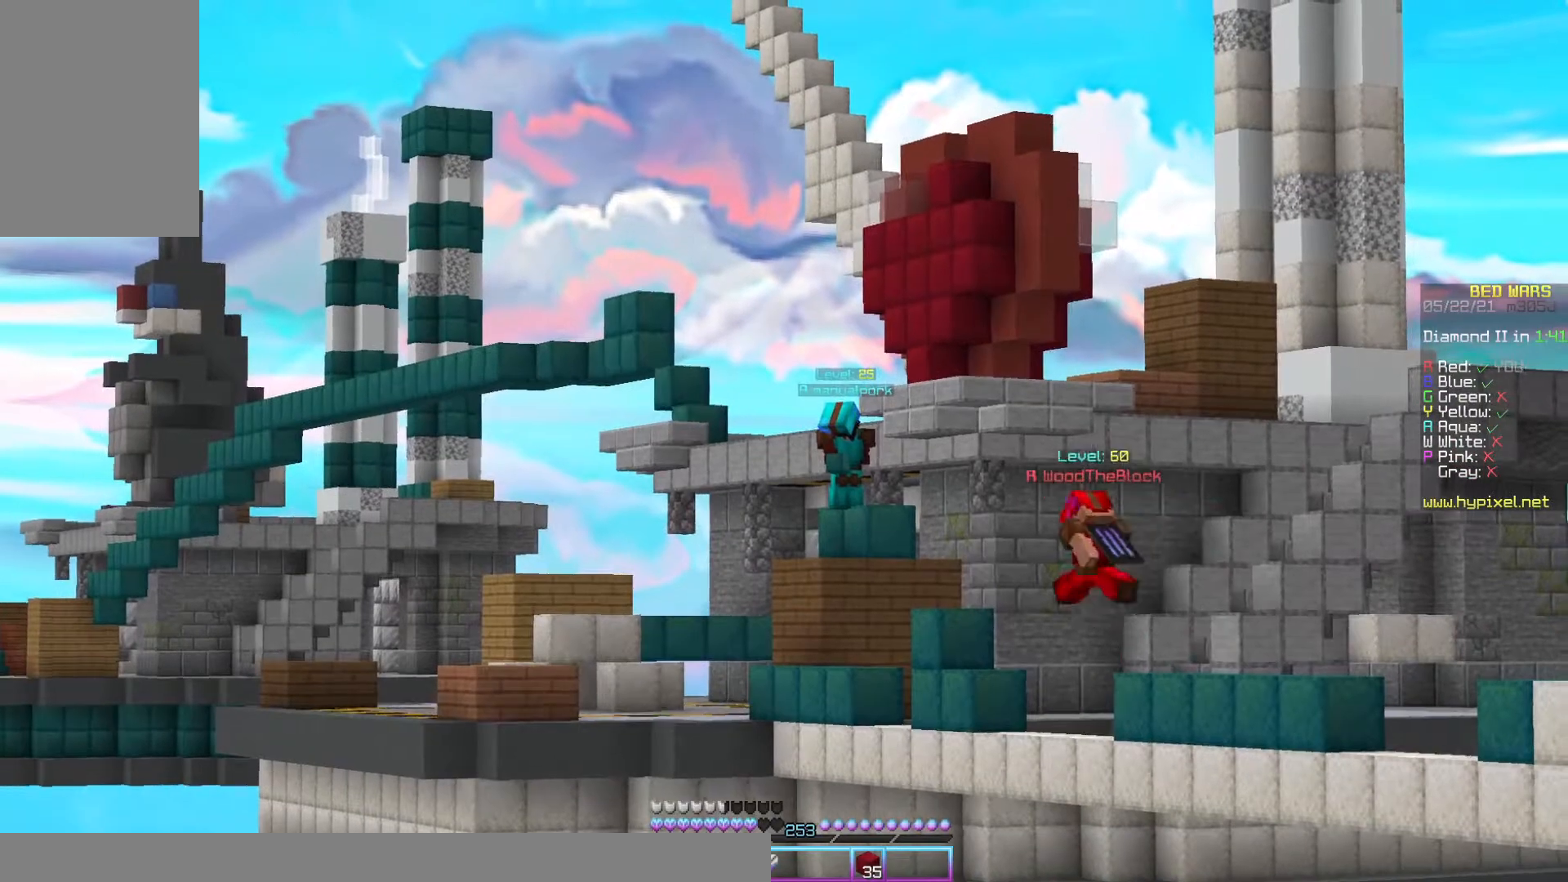
{"keys": [], "mouse": [], "events": []}